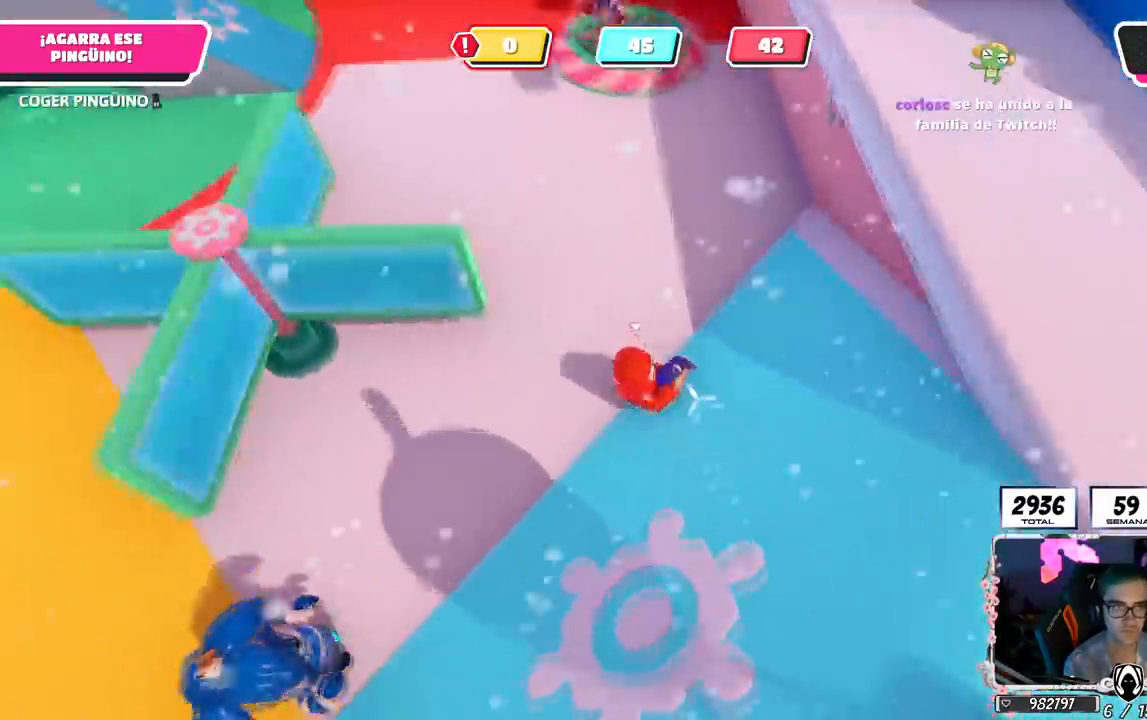
Gameplay with a controller (PlayStation layout); each line is a JSON object with the inputs held at the frame after it. "events" lists button and stick changes between this image and that frame as [ms after this image, input, new state], when the widget could be followed in between.
{"buttons": ["R2"], "left_stick": "up-right", "right_stick": "center", "events": [[34, "CROSS", "down"], [284, "CROSS", "up"]]}
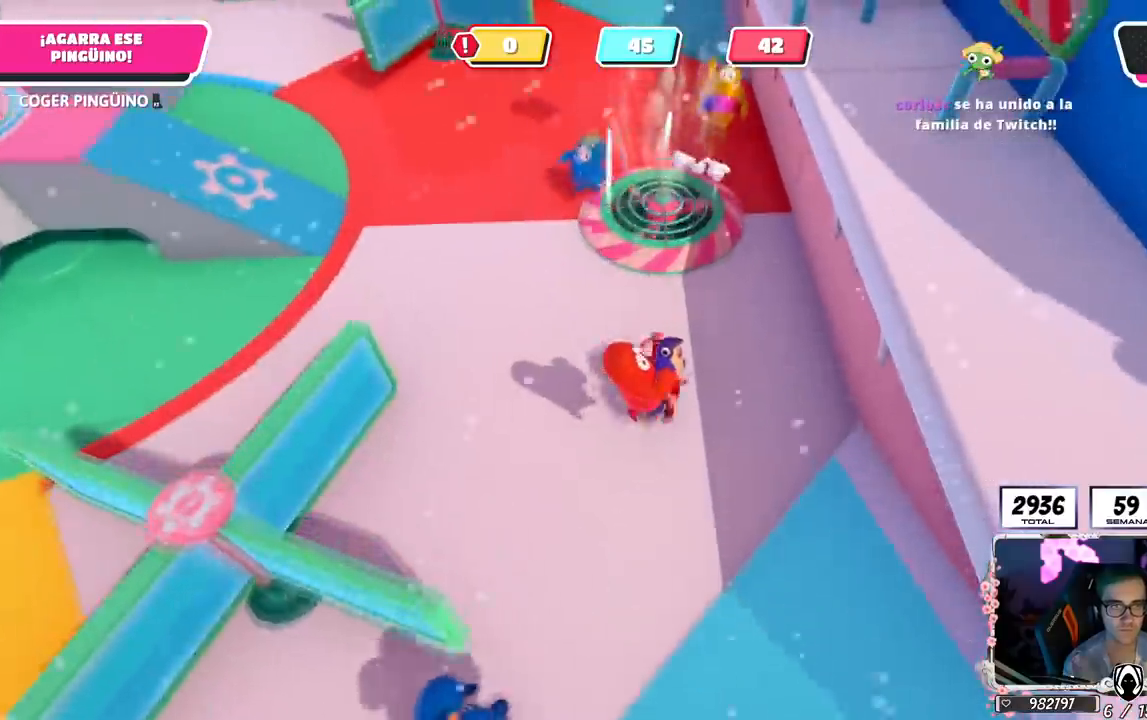
{"buttons": ["R2"], "left_stick": "up-right", "right_stick": "center", "events": []}
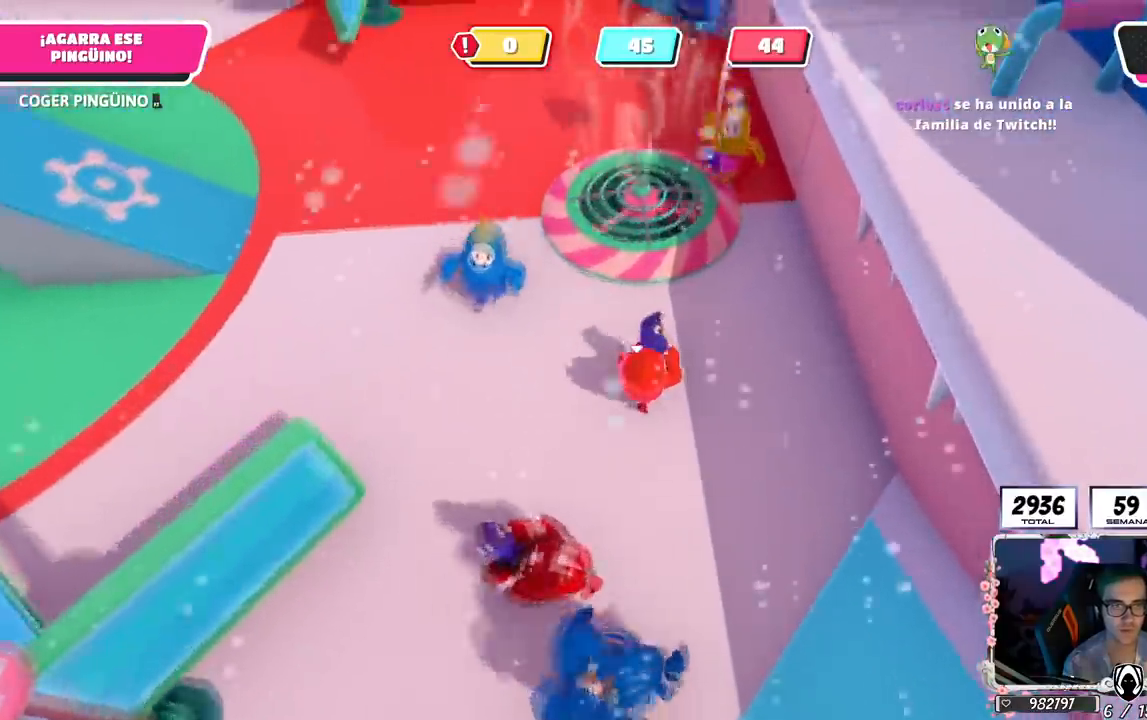
{"buttons": ["R2"], "left_stick": "up", "right_stick": "center", "events": [[117, "left_stick", "up"], [167, "CROSS", "down"], [351, "CROSS", "up"]]}
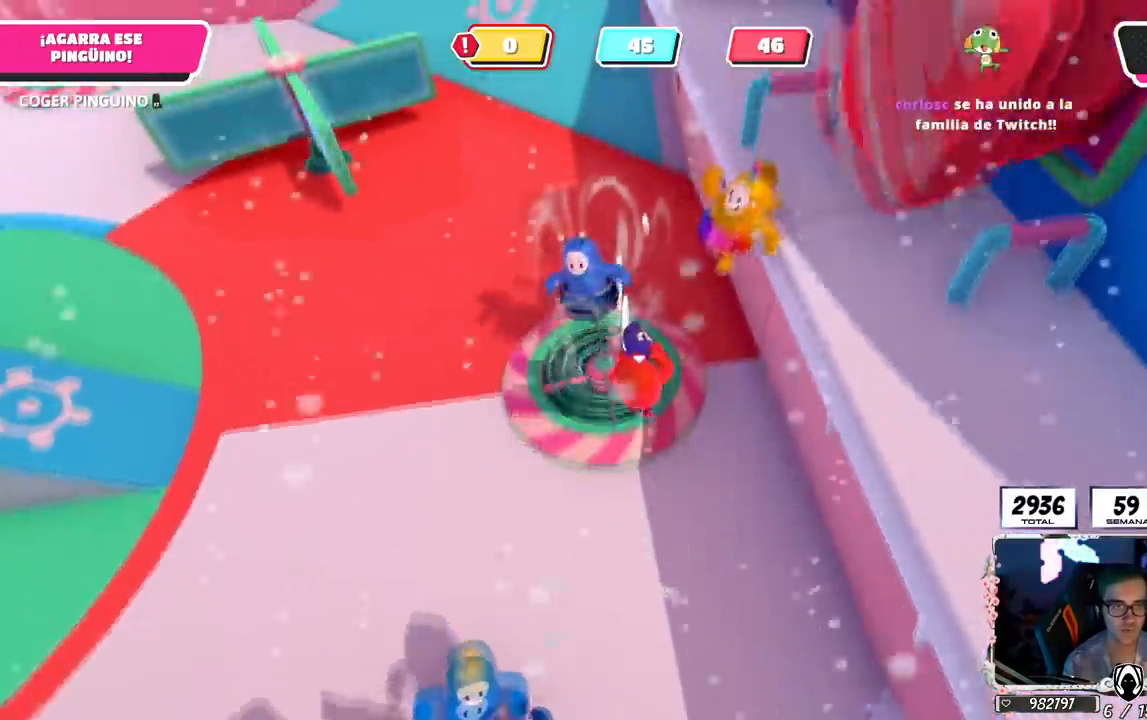
{"buttons": ["R2"], "left_stick": "up-right", "right_stick": "center", "events": [[167, "left_stick", "up-right"]]}
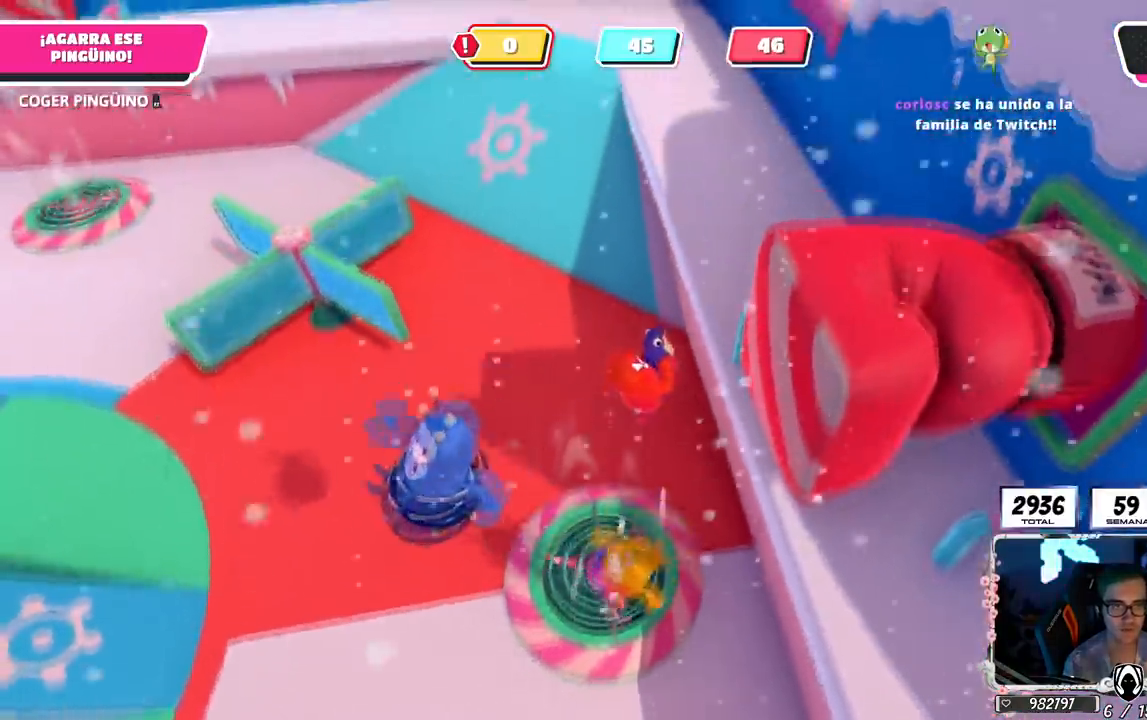
{"buttons": ["R2"], "left_stick": "up", "right_stick": "up", "events": [[334, "right_stick", "up"], [401, "left_stick", "up"]]}
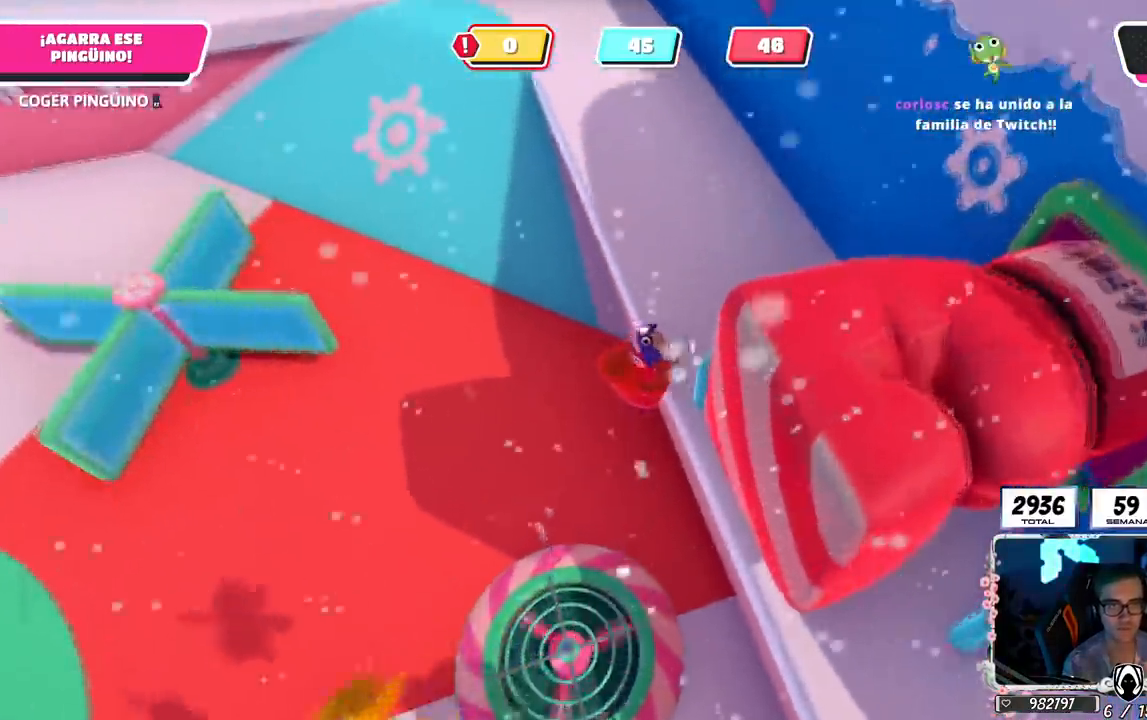
{"buttons": ["R2"], "left_stick": "up-left", "right_stick": "center", "events": [[83, "right_stick", "up-left"], [183, "left_stick", "up-left"], [250, "right_stick", "center"]]}
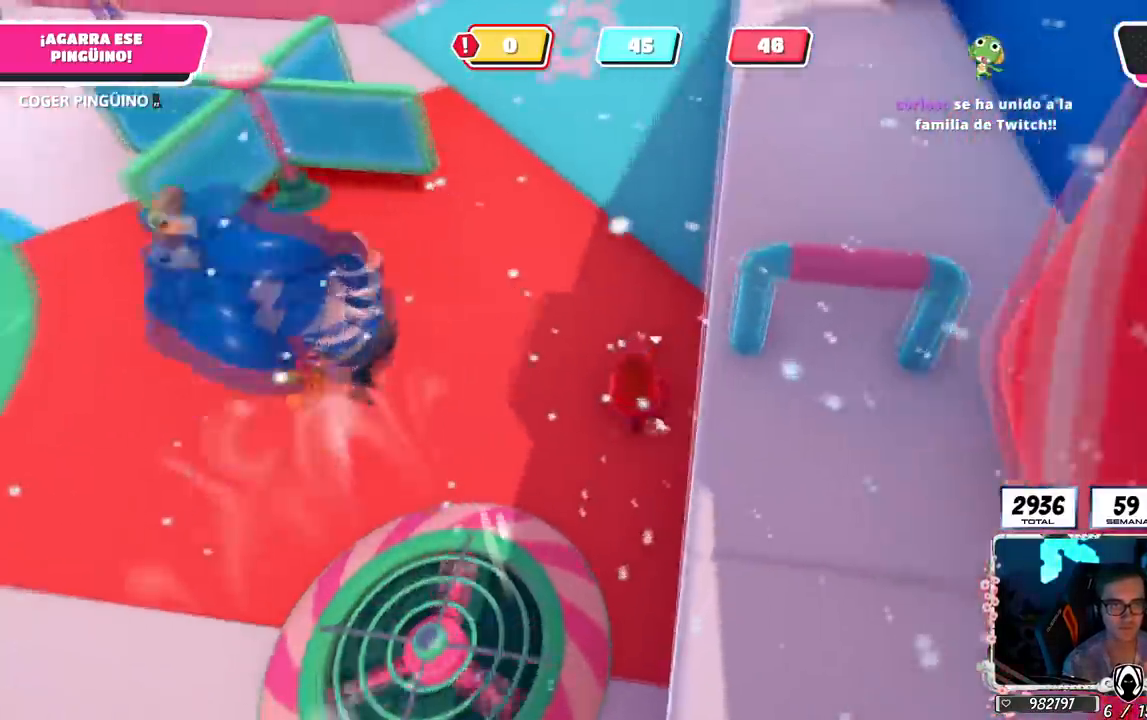
{"buttons": ["R2"], "left_stick": "up-left", "right_stick": "left", "events": [[167, "right_stick", "left"]]}
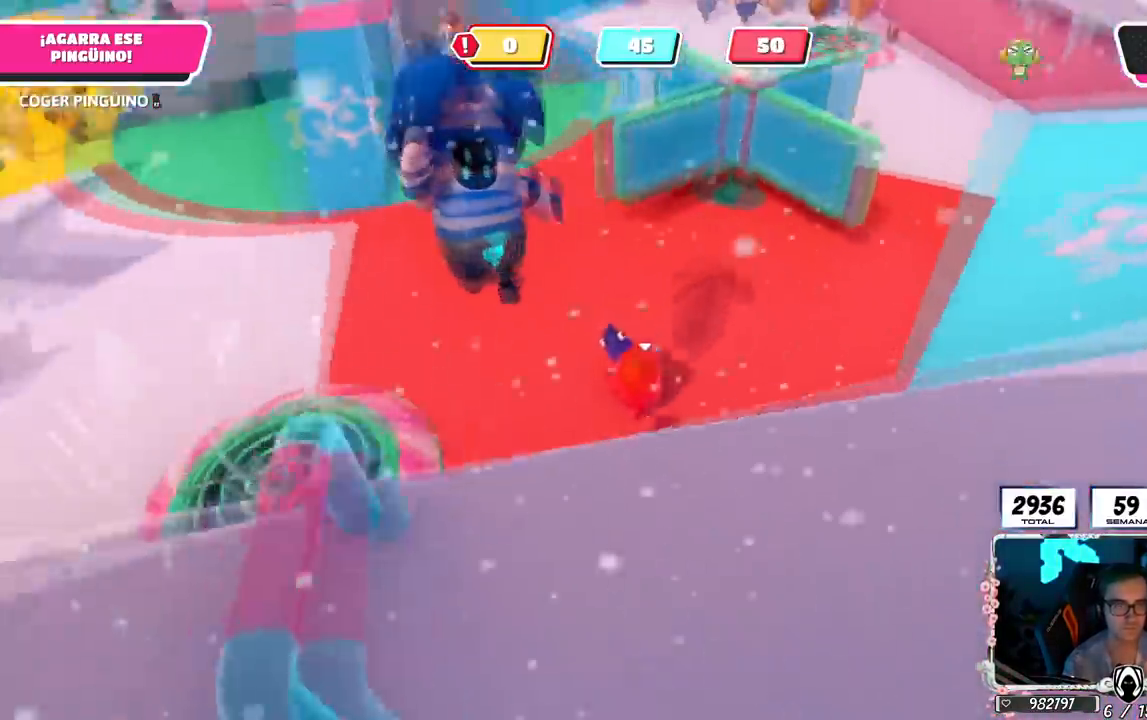
{"buttons": ["R2"], "left_stick": "up", "right_stick": "left", "events": [[317, "left_stick", "up"]]}
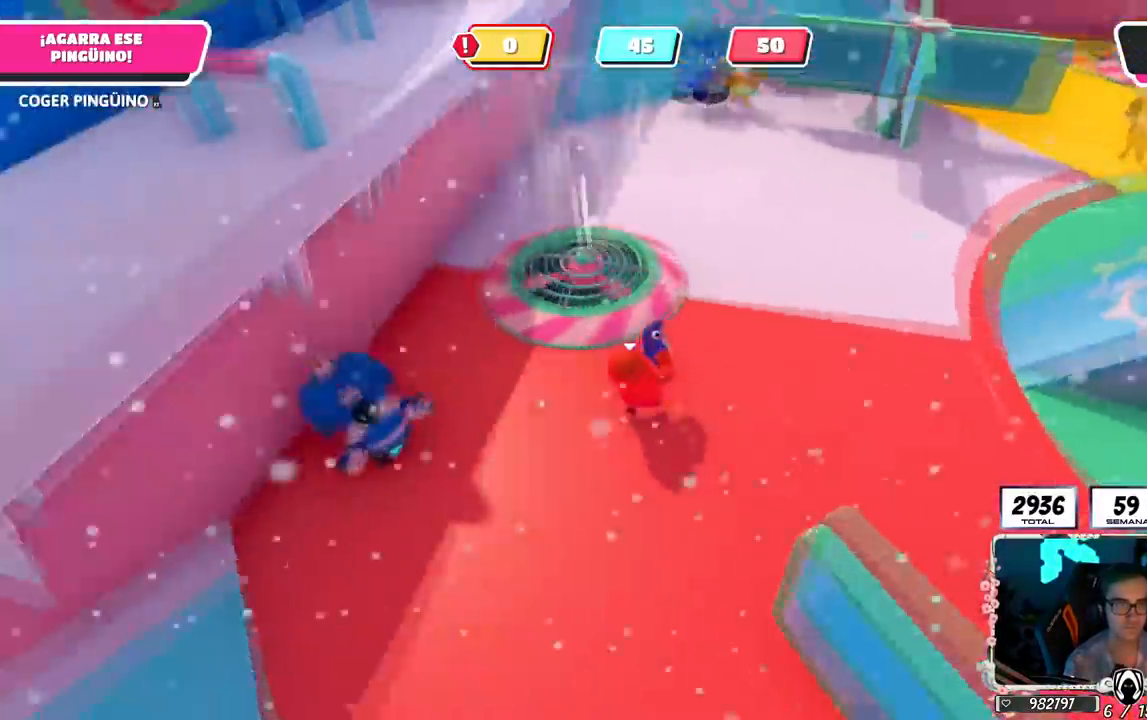
{"buttons": ["R2"], "left_stick": "up", "right_stick": "center", "events": [[184, "right_stick", "center"]]}
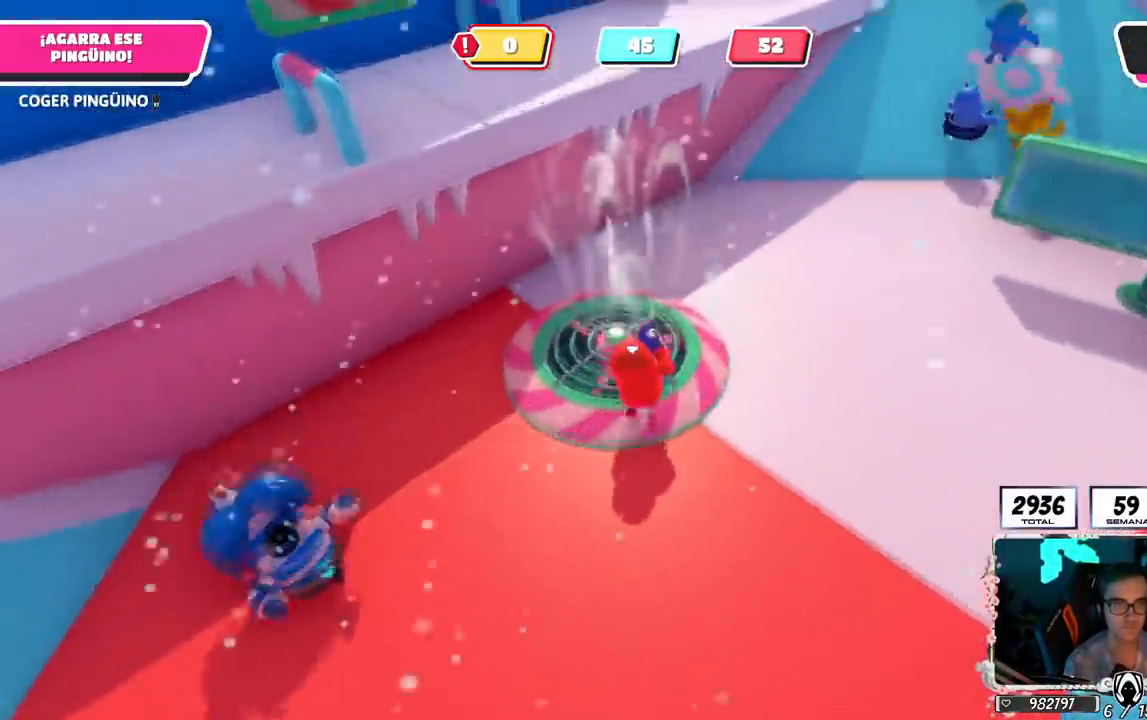
{"buttons": ["R2"], "left_stick": "up", "right_stick": "center", "events": []}
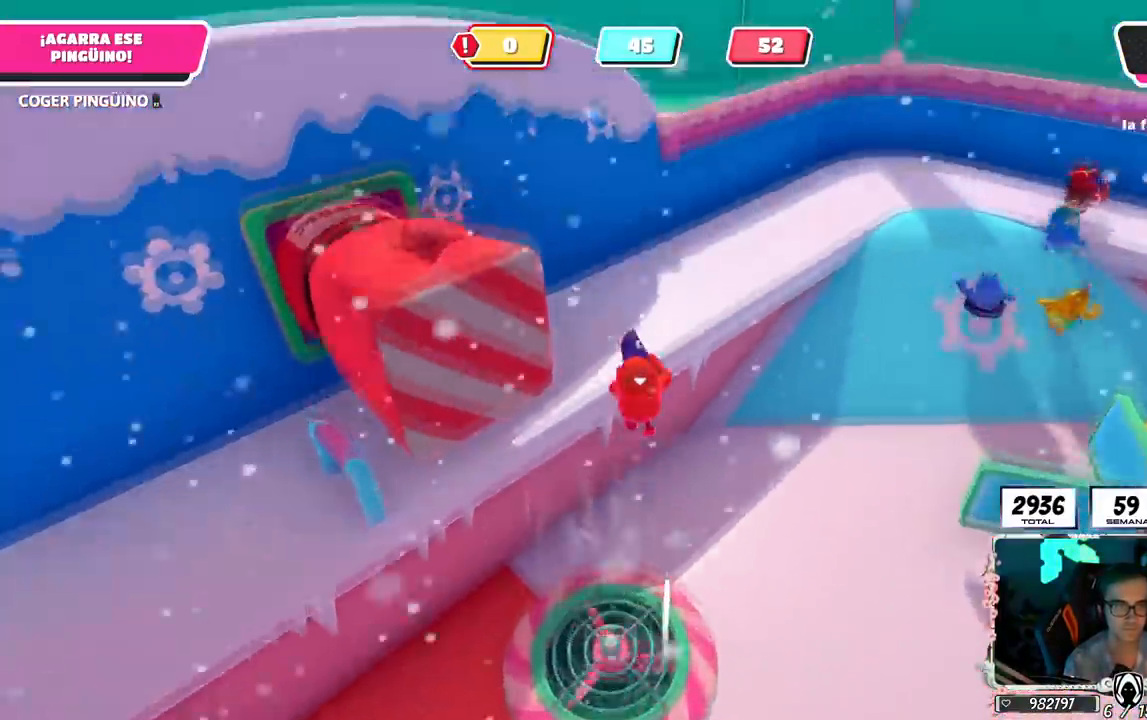
{"buttons": ["R2"], "left_stick": "up", "right_stick": "down-right", "events": [[100, "R1", "down"], [151, "R1", "up"], [384, "right_stick", "down-right"]]}
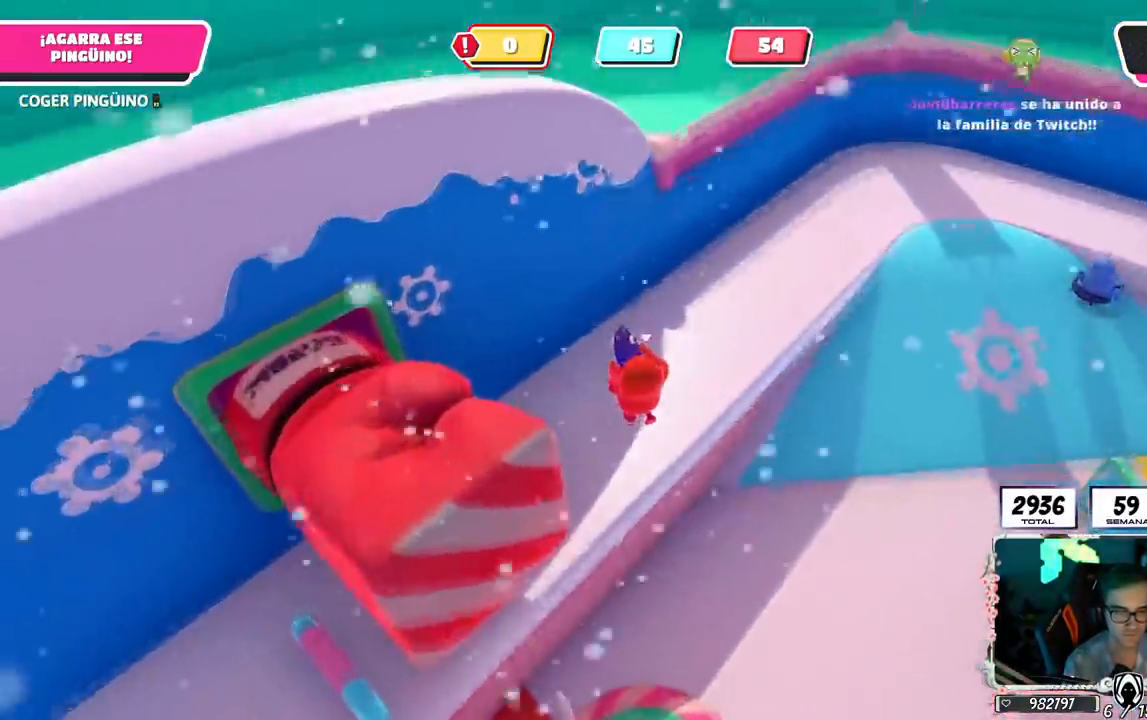
{"buttons": ["R2"], "left_stick": "up-right", "right_stick": "down-right", "events": [[50, "left_stick", "up-right"]]}
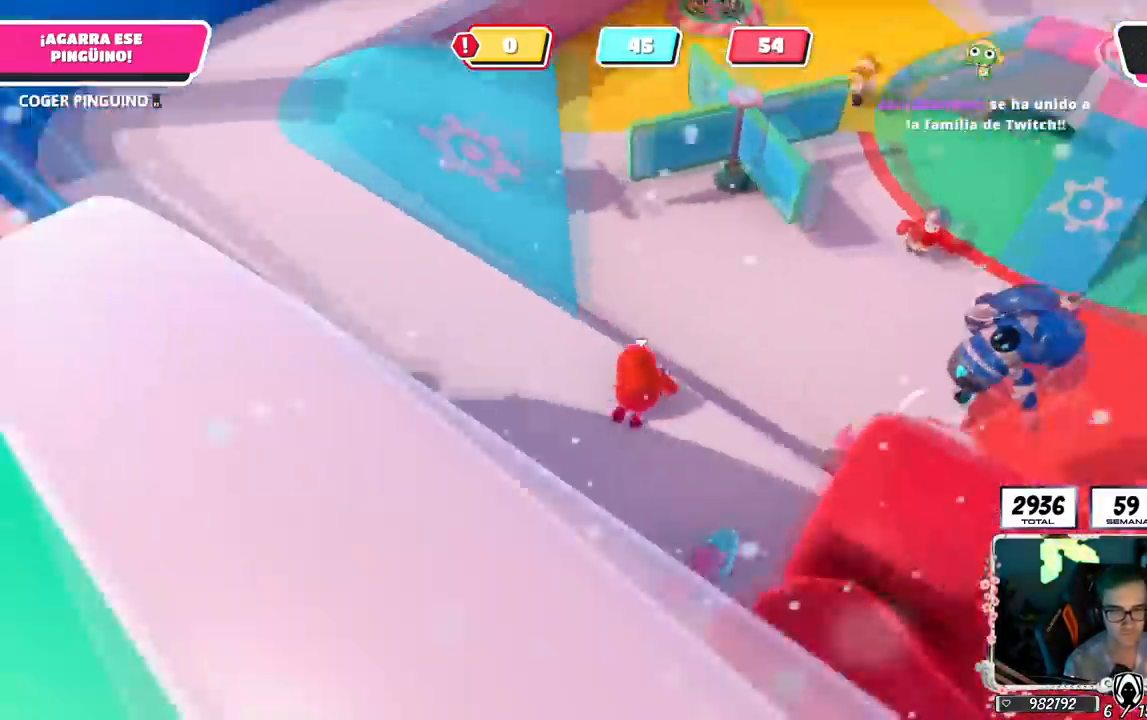
{"buttons": ["R2"], "left_stick": "up", "right_stick": "down-right", "events": [[267, "left_stick", "up"]]}
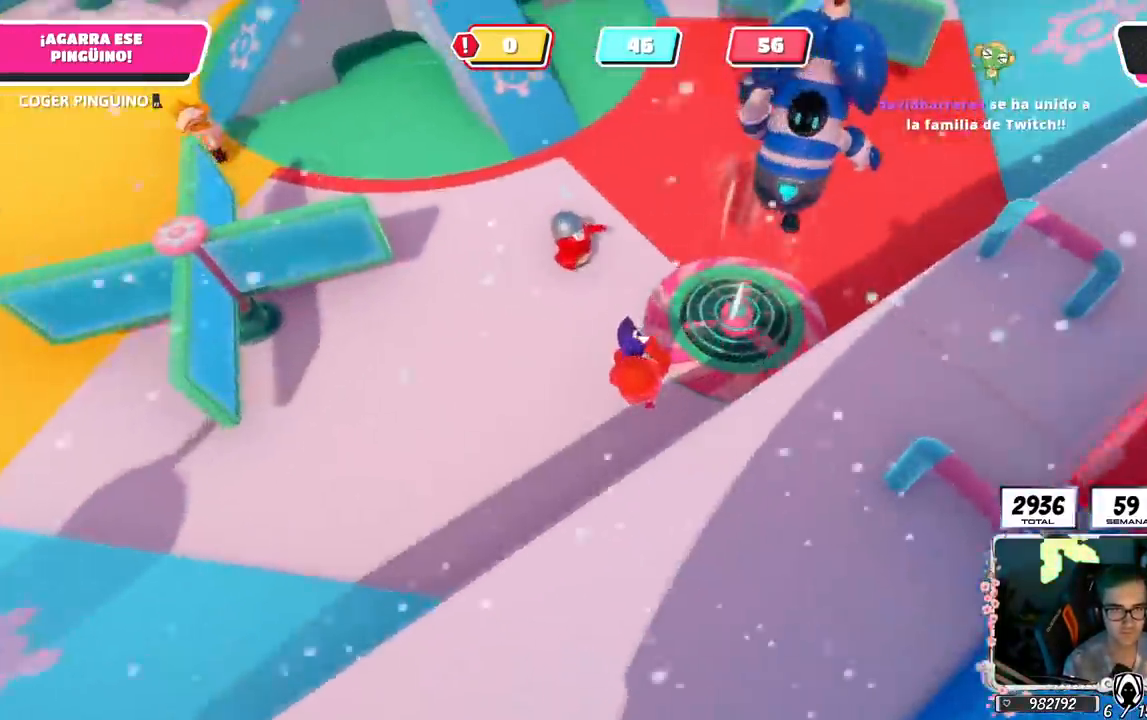
{"buttons": ["R2"], "left_stick": "up", "right_stick": "right", "events": [[67, "right_stick", "right"], [133, "left_stick", "up-right"], [400, "left_stick", "up"]]}
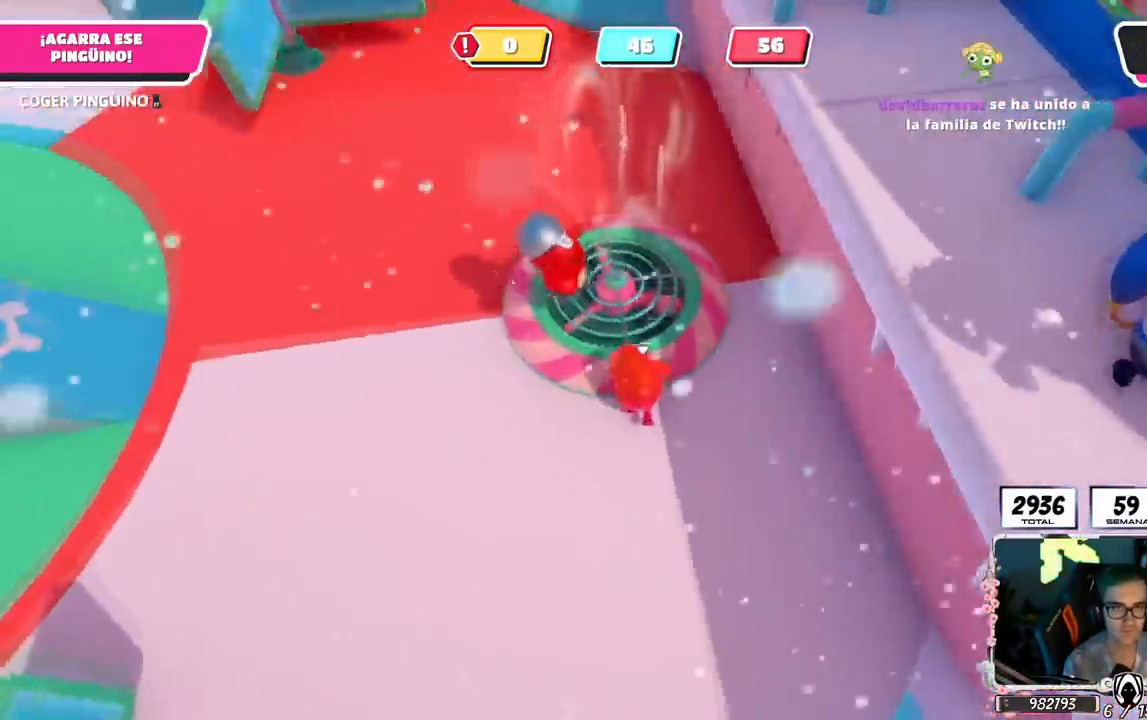
{"buttons": ["R2"], "left_stick": "up", "right_stick": "center", "events": [[167, "right_stick", "up-right"], [401, "right_stick", "center"]]}
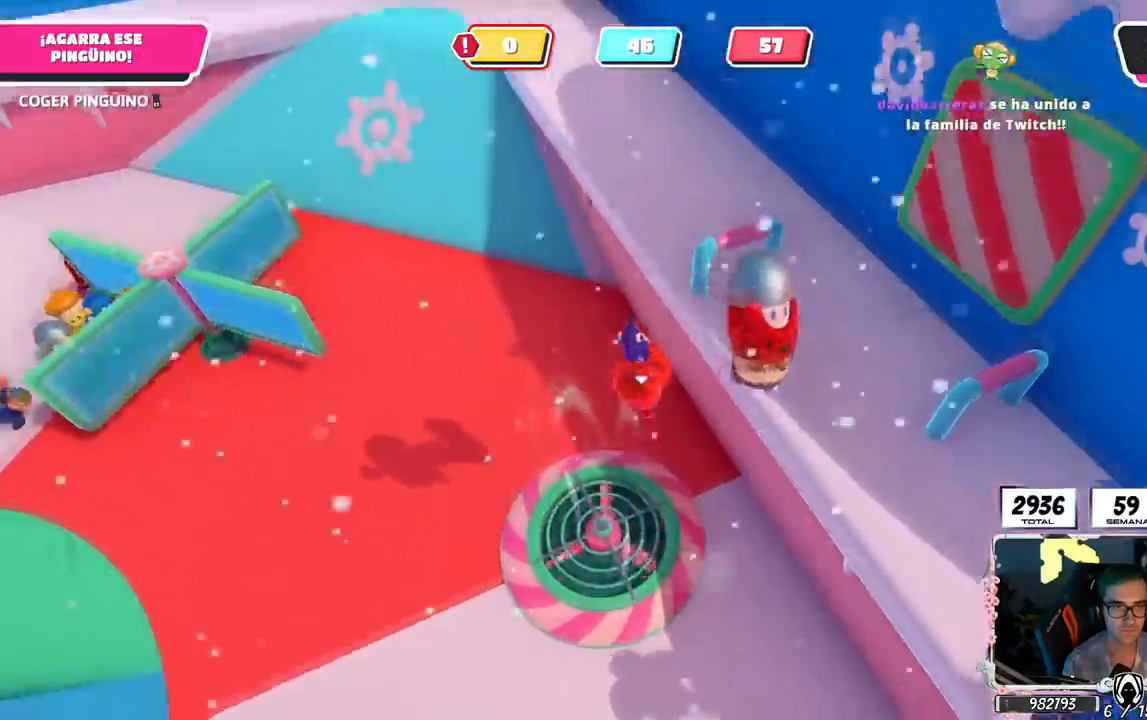
{"buttons": ["R2"], "left_stick": "up", "right_stick": "up-left", "events": [[317, "right_stick", "up"], [484, "right_stick", "up-left"]]}
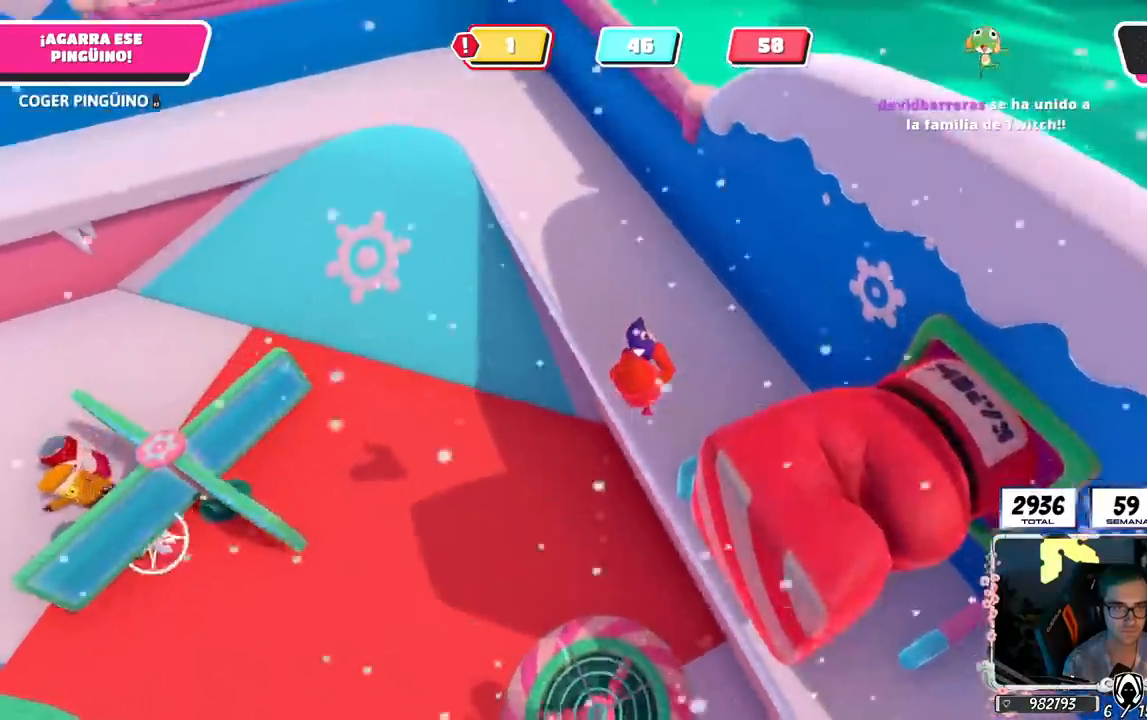
{"buttons": ["R2"], "left_stick": "up", "right_stick": "up-left", "events": []}
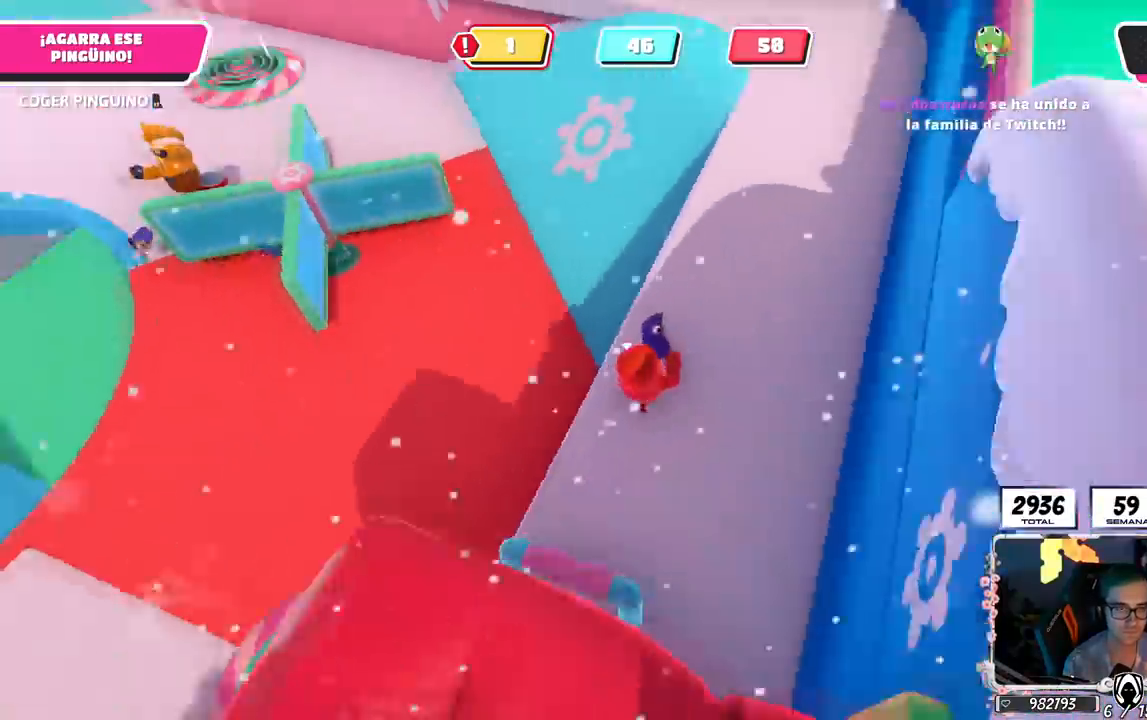
{"buttons": ["R2"], "left_stick": "up-right", "right_stick": "center", "events": [[50, "right_stick", "left"], [67, "left_stick", "up-right"], [200, "right_stick", "center"]]}
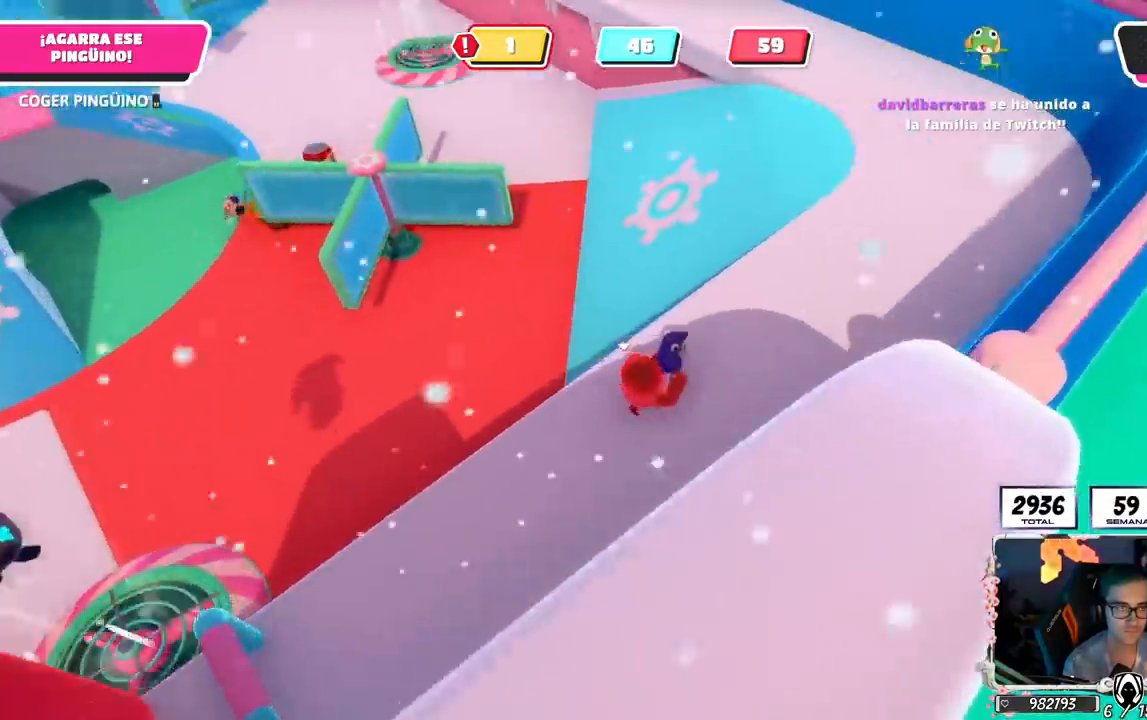
{"buttons": ["R2"], "left_stick": "up-right", "right_stick": "left", "events": [[50, "right_stick", "left"]]}
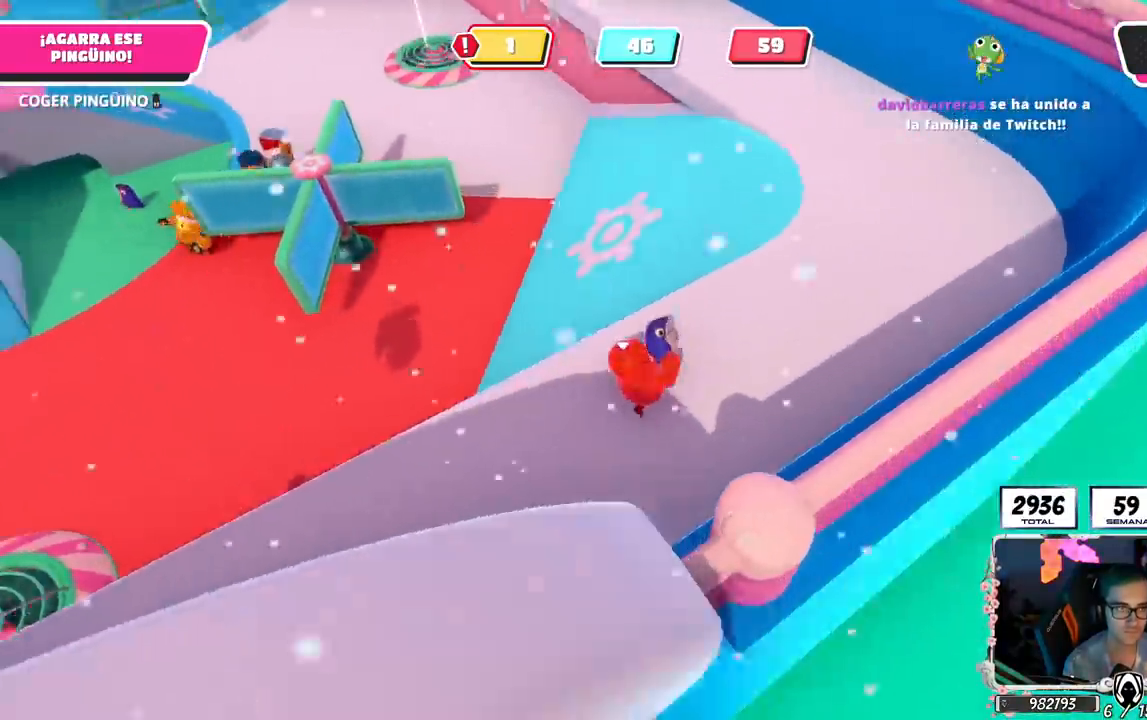
{"buttons": ["R2"], "left_stick": "up", "right_stick": "left", "events": [[484, "left_stick", "up"]]}
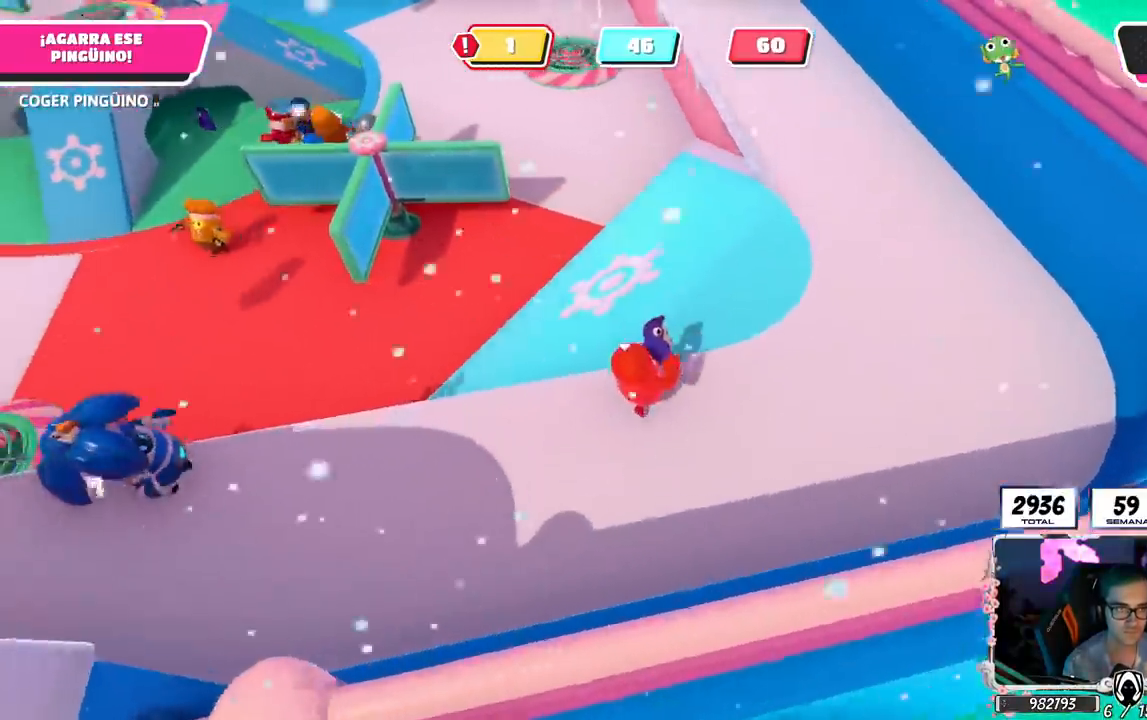
{"buttons": ["R2"], "left_stick": "up", "right_stick": "center", "events": [[34, "right_stick", "center"], [234, "CROSS", "down"], [401, "CROSS", "up"]]}
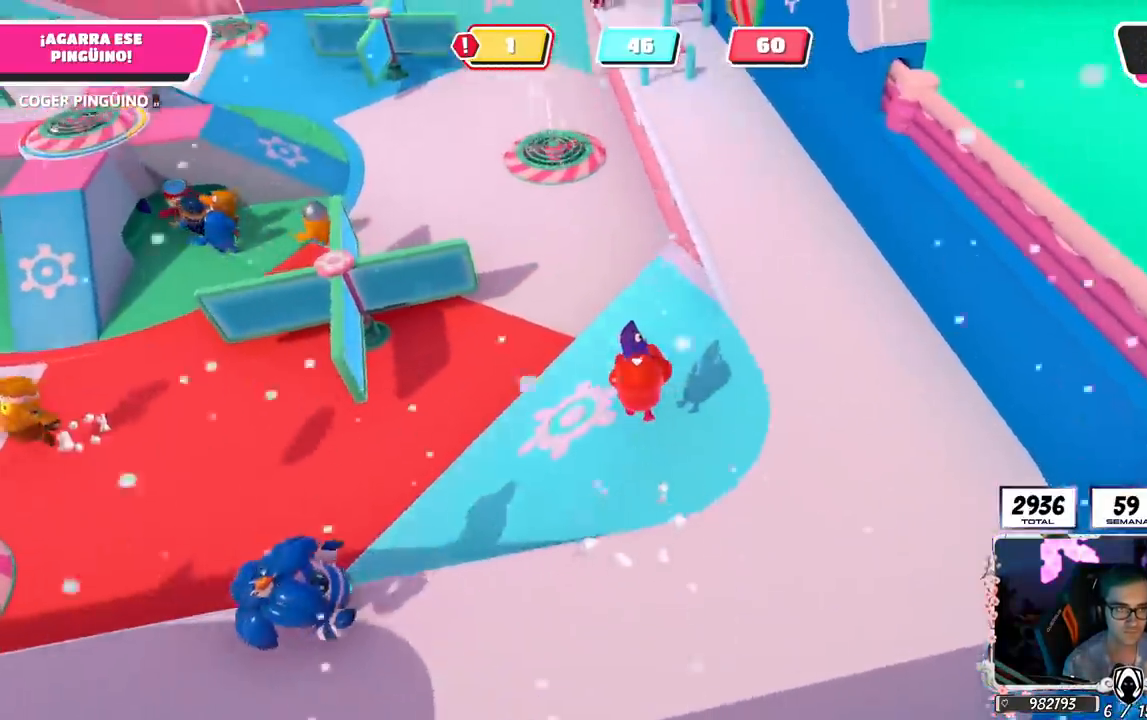
{"buttons": ["R2"], "left_stick": "up-right", "right_stick": "center", "events": [[34, "L1", "down"], [50, "right_stick", "left"], [100, "L1", "up"], [150, "right_stick", "down"], [300, "left_stick", "up-right"], [317, "right_stick", "center"]]}
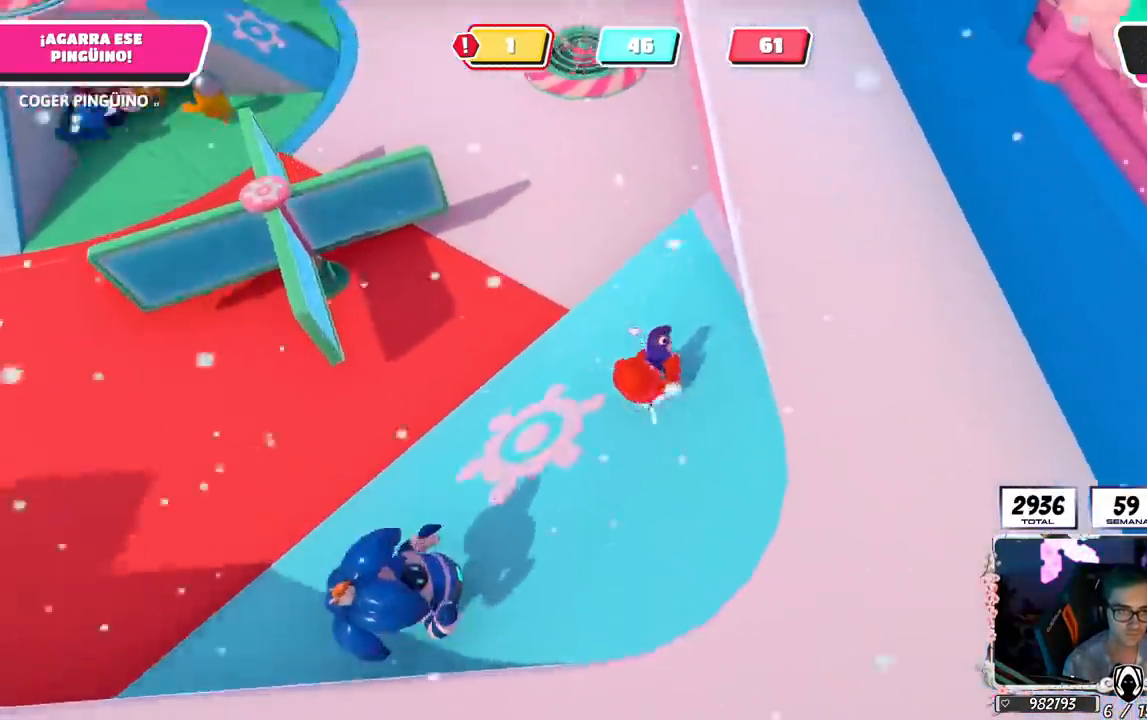
{"buttons": ["R2"], "left_stick": "up", "right_stick": "down", "events": [[50, "CROSS", "down"], [133, "left_stick", "up"], [217, "CROSS", "up"], [317, "right_stick", "down"]]}
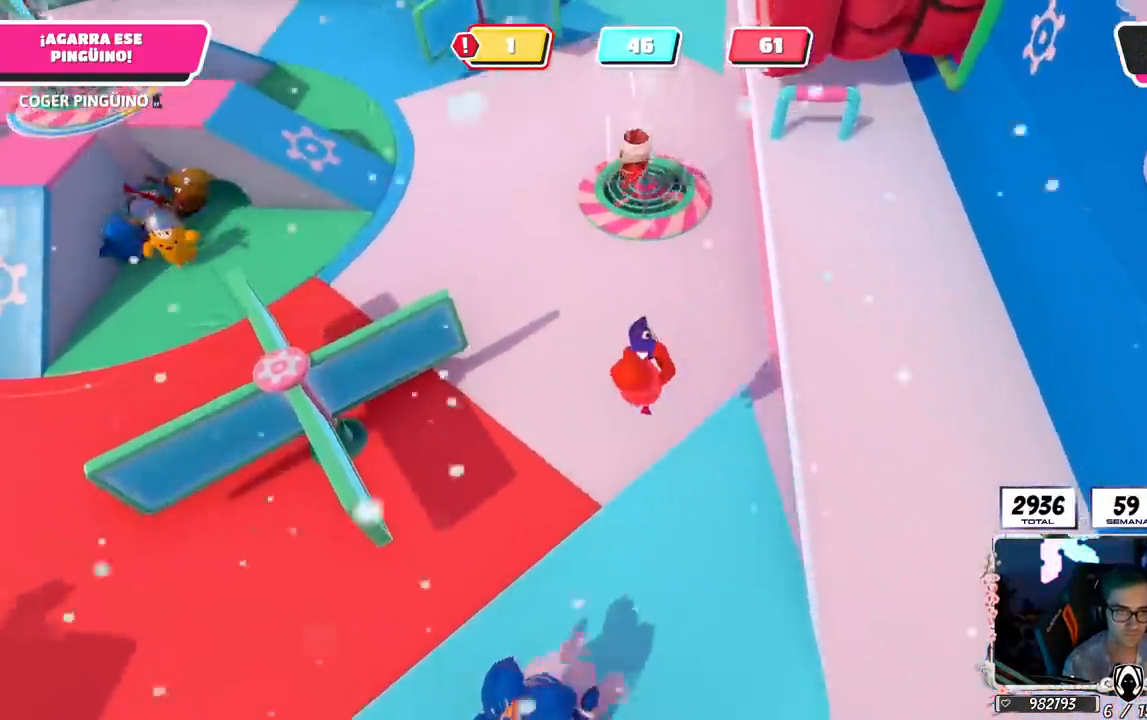
{"buttons": ["R2"], "left_stick": "up", "right_stick": "up", "events": [[150, "right_stick", "center"], [300, "right_stick", "up"]]}
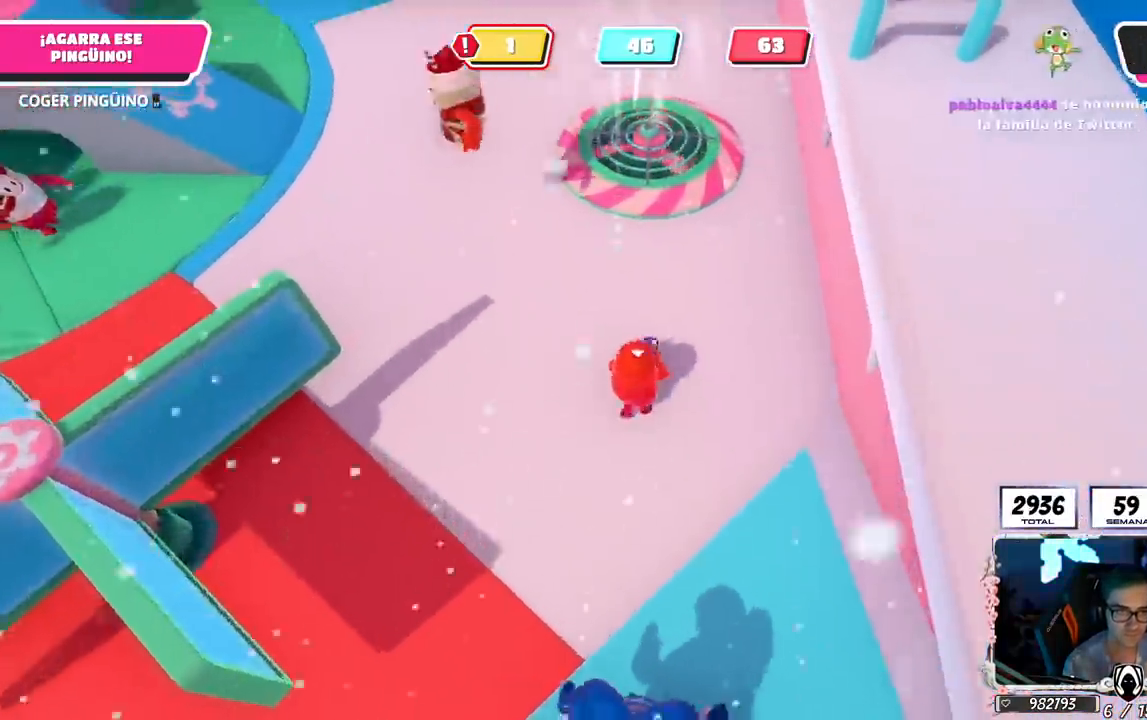
{"buttons": ["R2"], "left_stick": "up", "right_stick": "up", "events": [[33, "right_stick", "center"], [83, "right_stick", "down"], [250, "right_stick", "center"], [500, "right_stick", "up"]]}
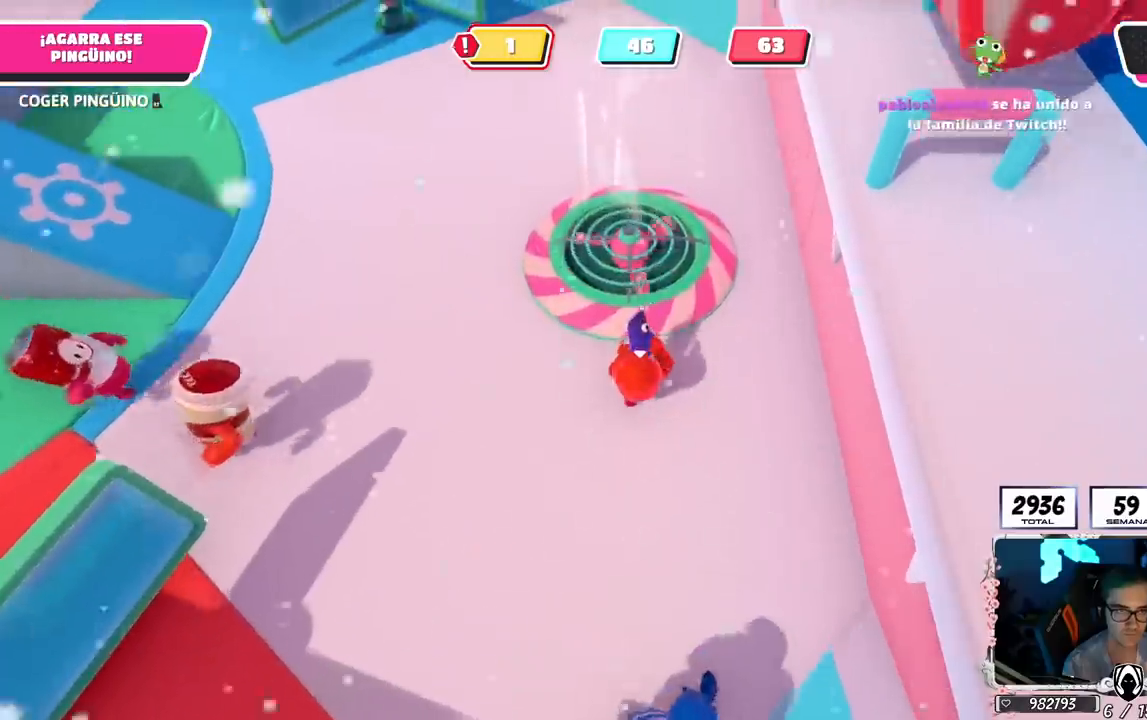
{"buttons": ["R2"], "left_stick": "up-right", "right_stick": "center", "events": [[234, "right_stick", "center"], [300, "left_stick", "up-right"]]}
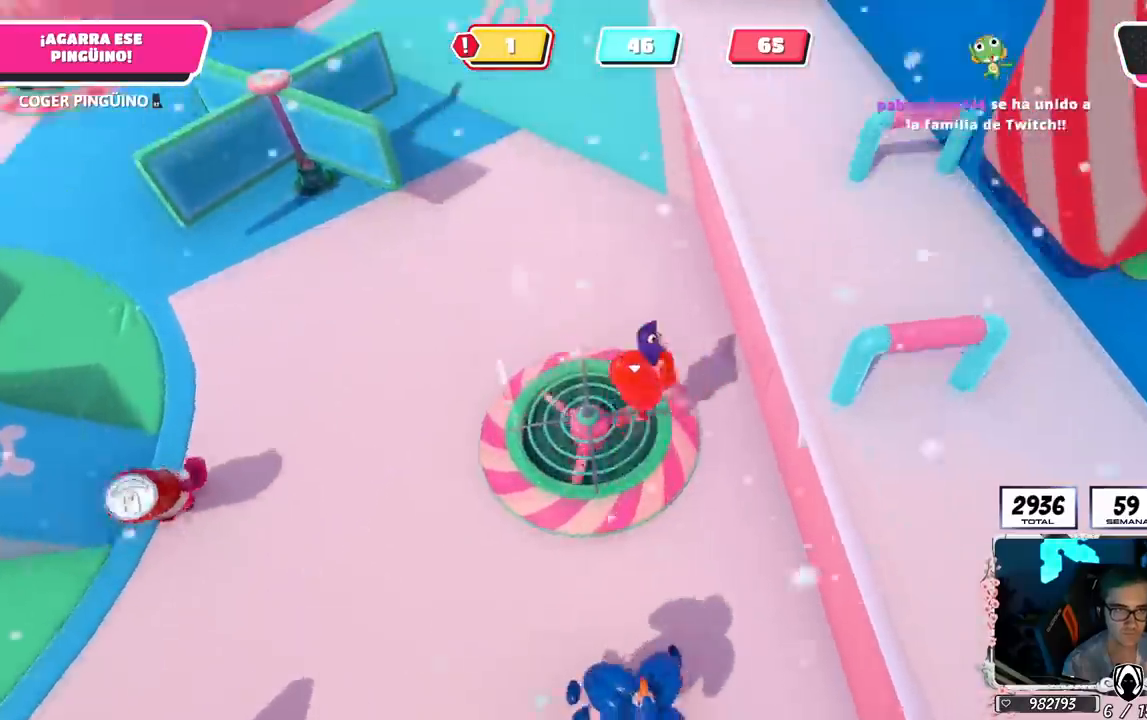
{"buttons": ["R2"], "left_stick": "up", "right_stick": "center", "events": [[50, "left_stick", "up"]]}
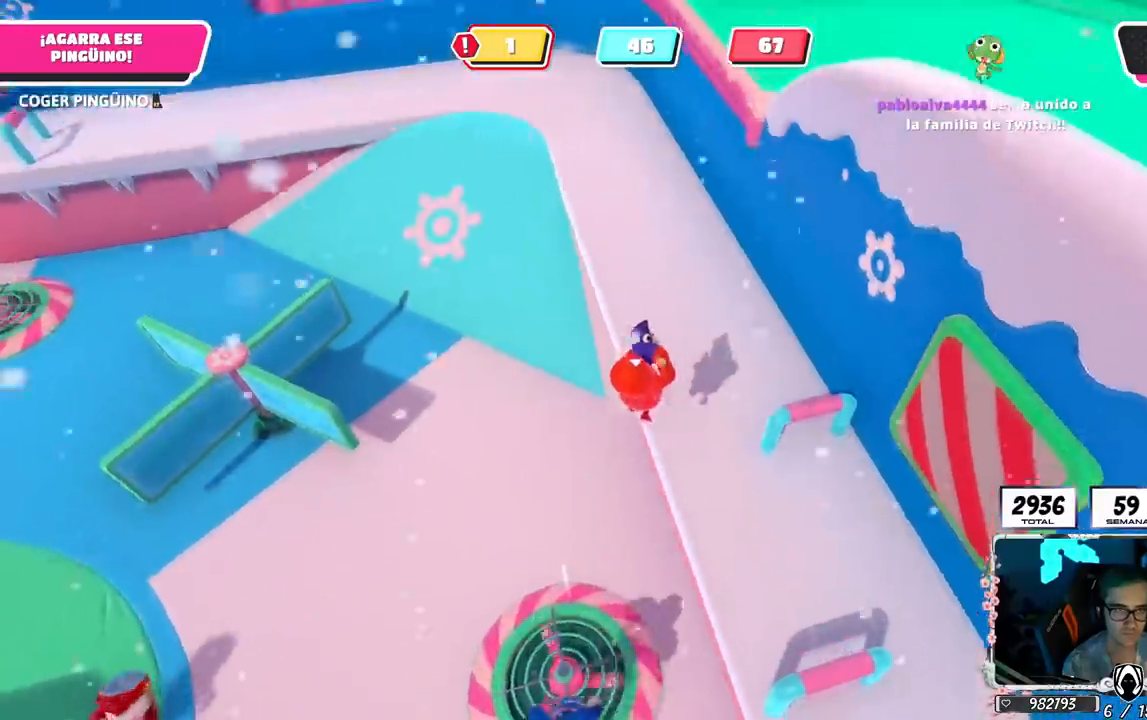
{"buttons": ["R2"], "left_stick": "up-left", "right_stick": "left", "events": [[84, "right_stick", "left"], [334, "left_stick", "up-left"]]}
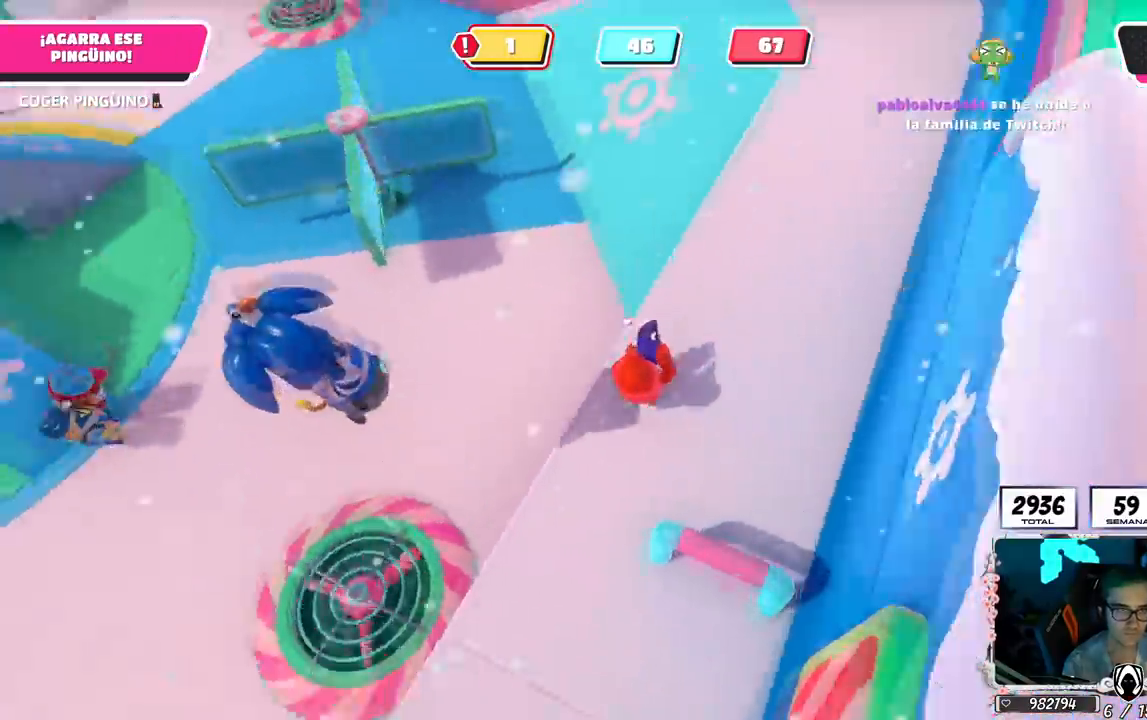
{"buttons": ["R2"], "left_stick": "up", "right_stick": "left", "events": [[217, "left_stick", "up"]]}
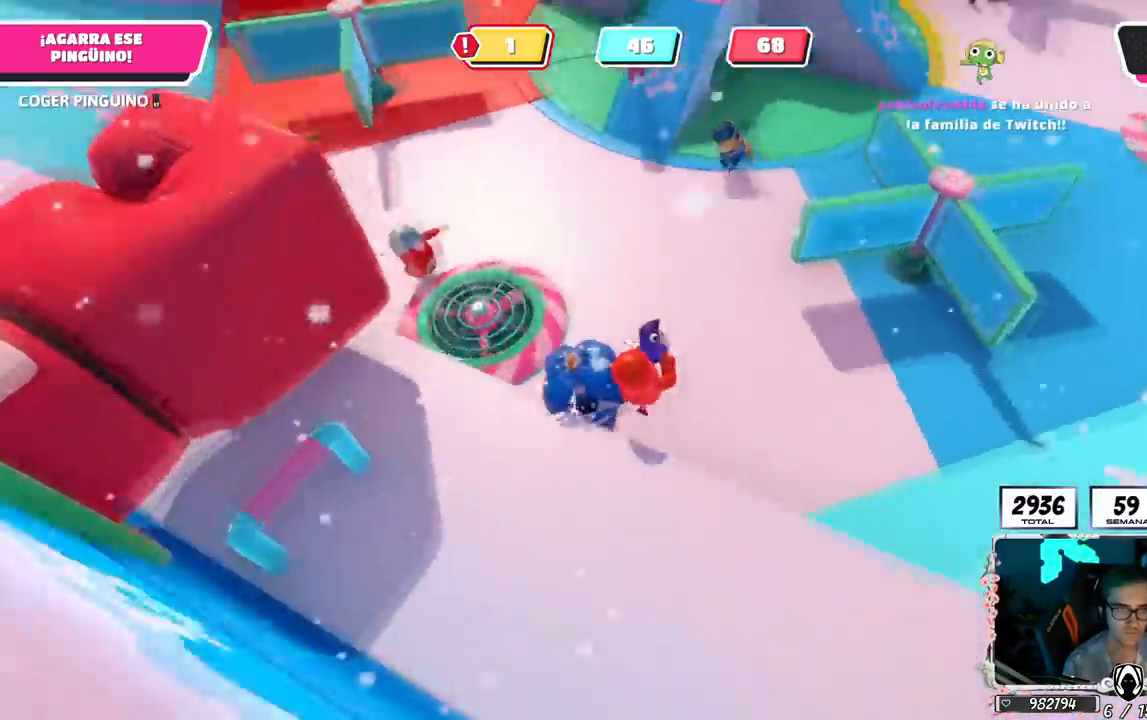
{"buttons": ["R2"], "left_stick": "up", "right_stick": "up-left", "events": [[167, "right_stick", "up-left"]]}
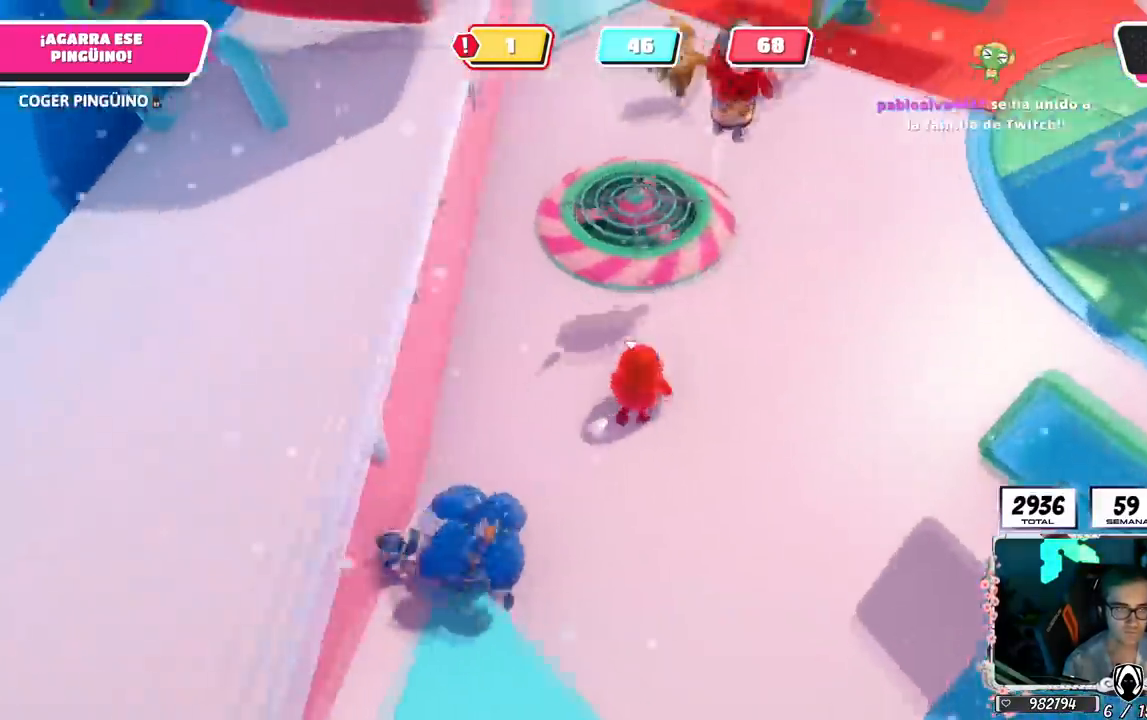
{"buttons": ["R2"], "left_stick": "up", "right_stick": "left", "events": [[217, "right_stick", "left"]]}